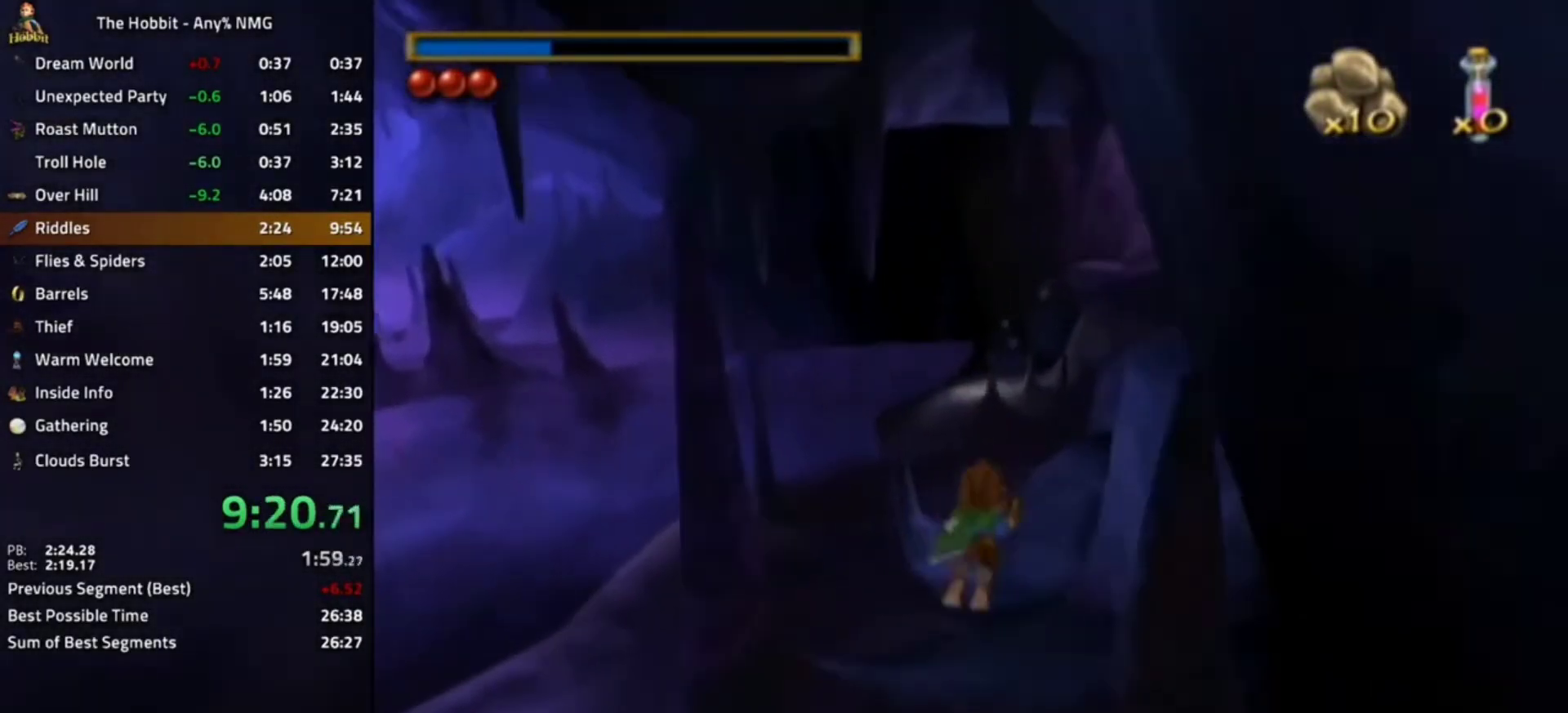
Gameplay with a controller (Nintendo layout); each line is a JSON object with the inputs held at the frame after it. "events" lists button and stick changes between this image and that frame as [ms after this image, input, new state], when the widget could be followed in between. Not read: L3 R3.
{"buttons": [], "left_stick": "right", "right_stick": "center", "events": [[100, "left_stick", "right"]]}
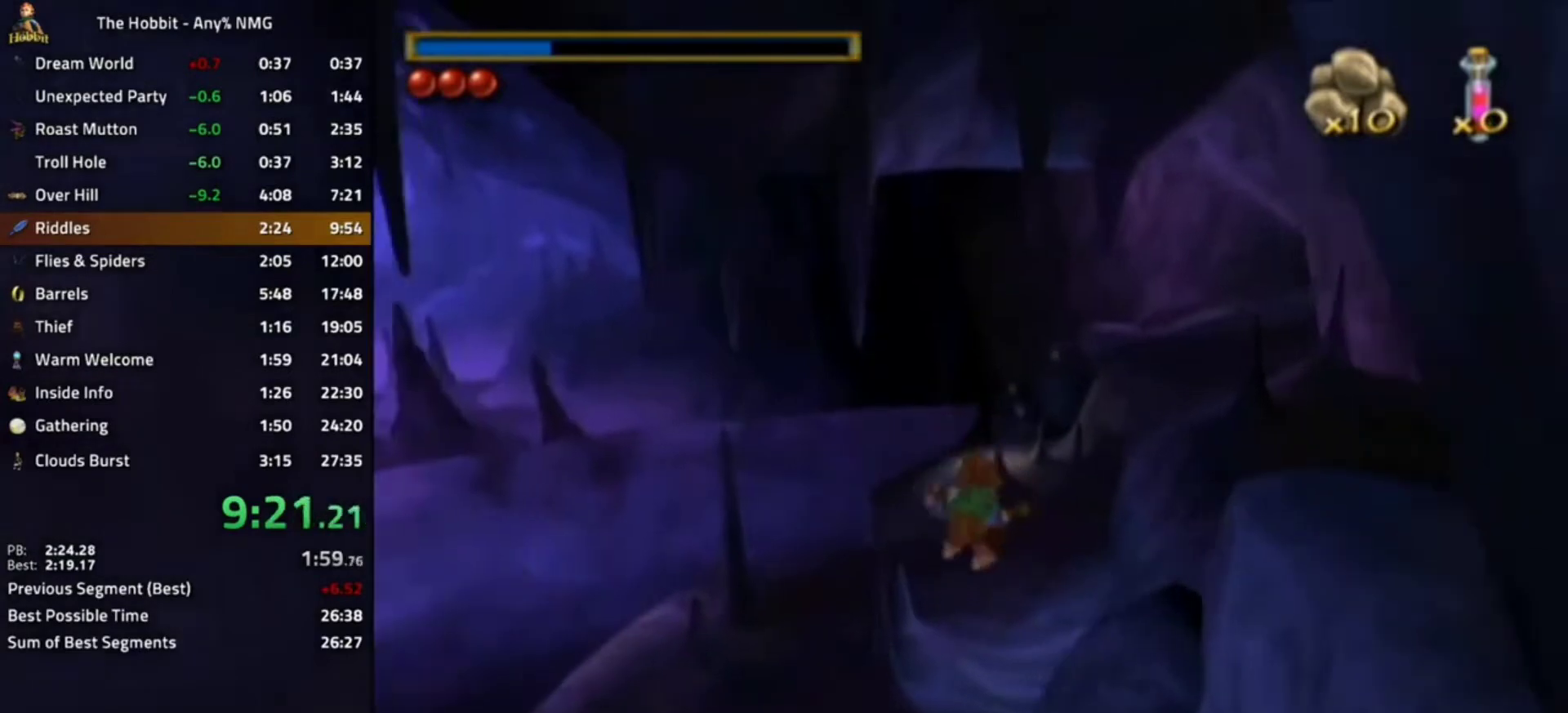
{"buttons": [], "left_stick": "center", "right_stick": "center", "events": [[367, "left_stick", "center"]]}
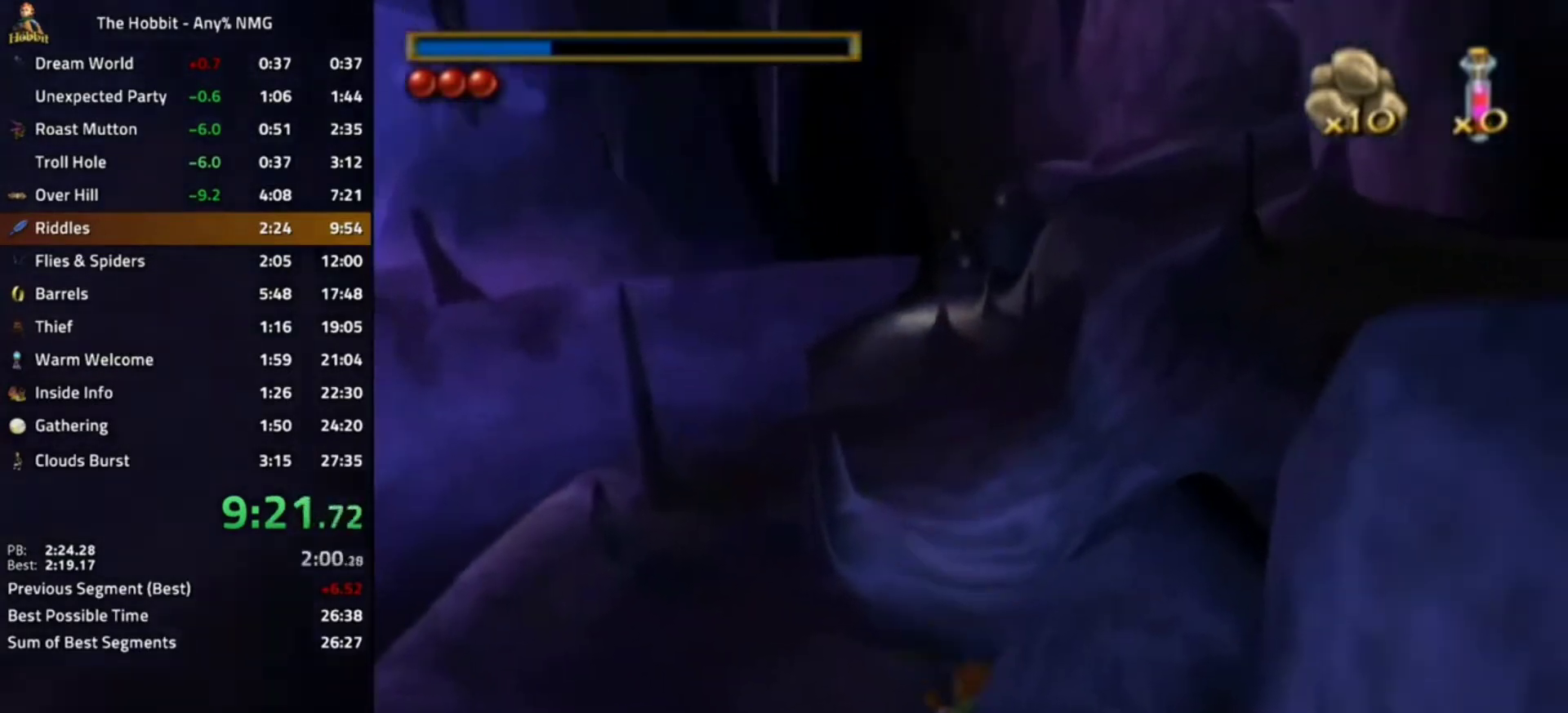
{"buttons": ["L1"], "left_stick": "center", "right_stick": "center", "events": [[467, "L1", "down"]]}
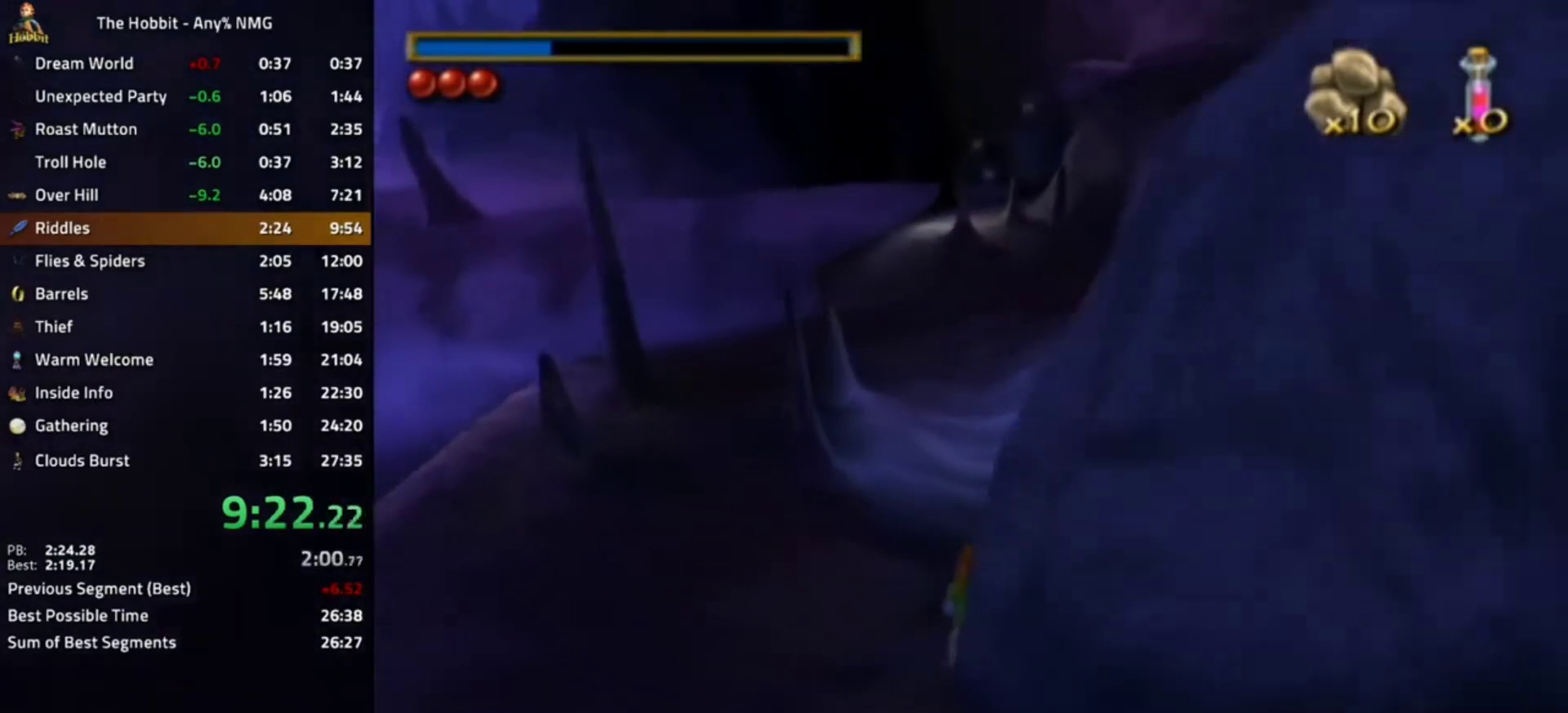
{"buttons": [], "left_stick": "left", "right_stick": "center", "events": [[33, "A", "down"], [167, "L1", "up"], [200, "A", "up"], [400, "left_stick", "left"]]}
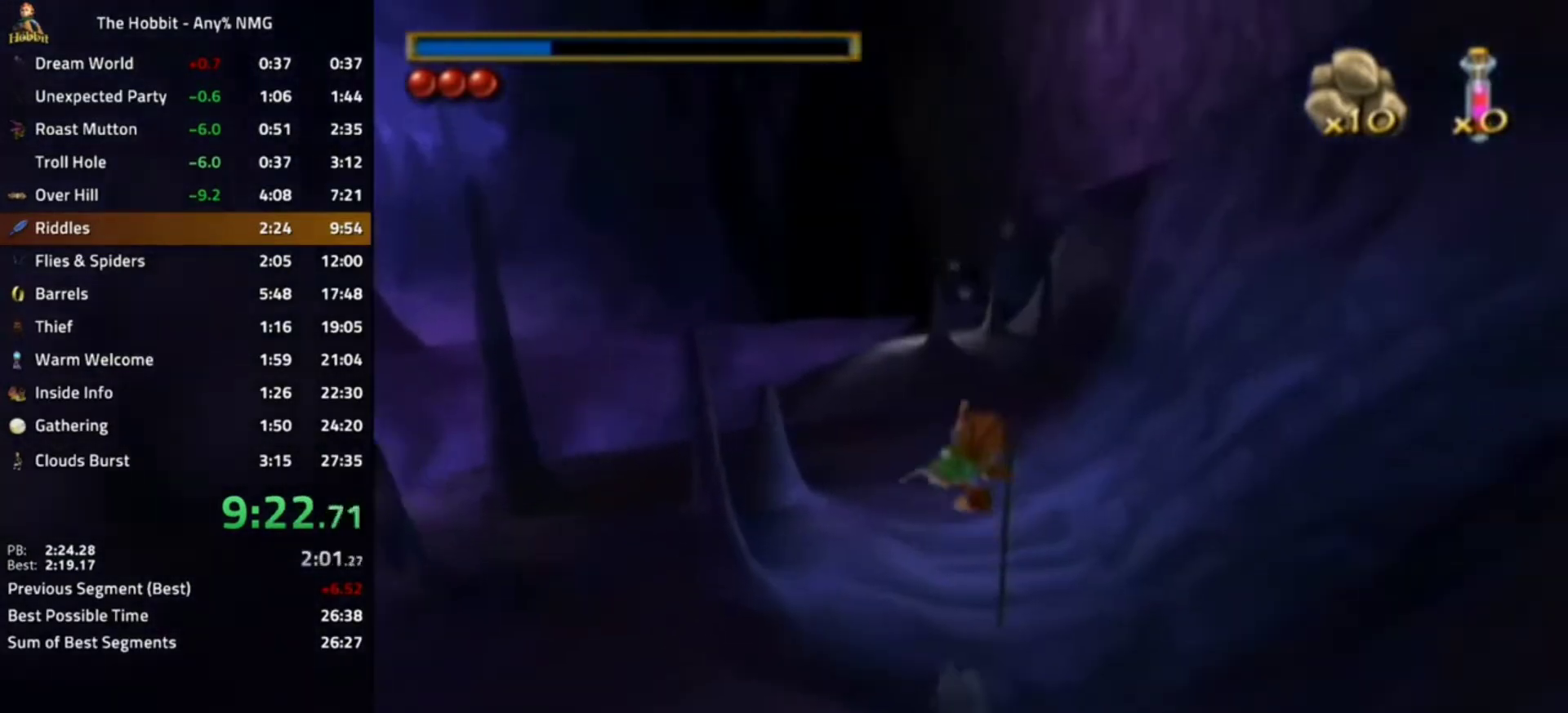
{"buttons": ["B"], "left_stick": "right", "right_stick": "center", "events": [[133, "left_stick", "center"], [367, "left_stick", "right"], [433, "B", "down"]]}
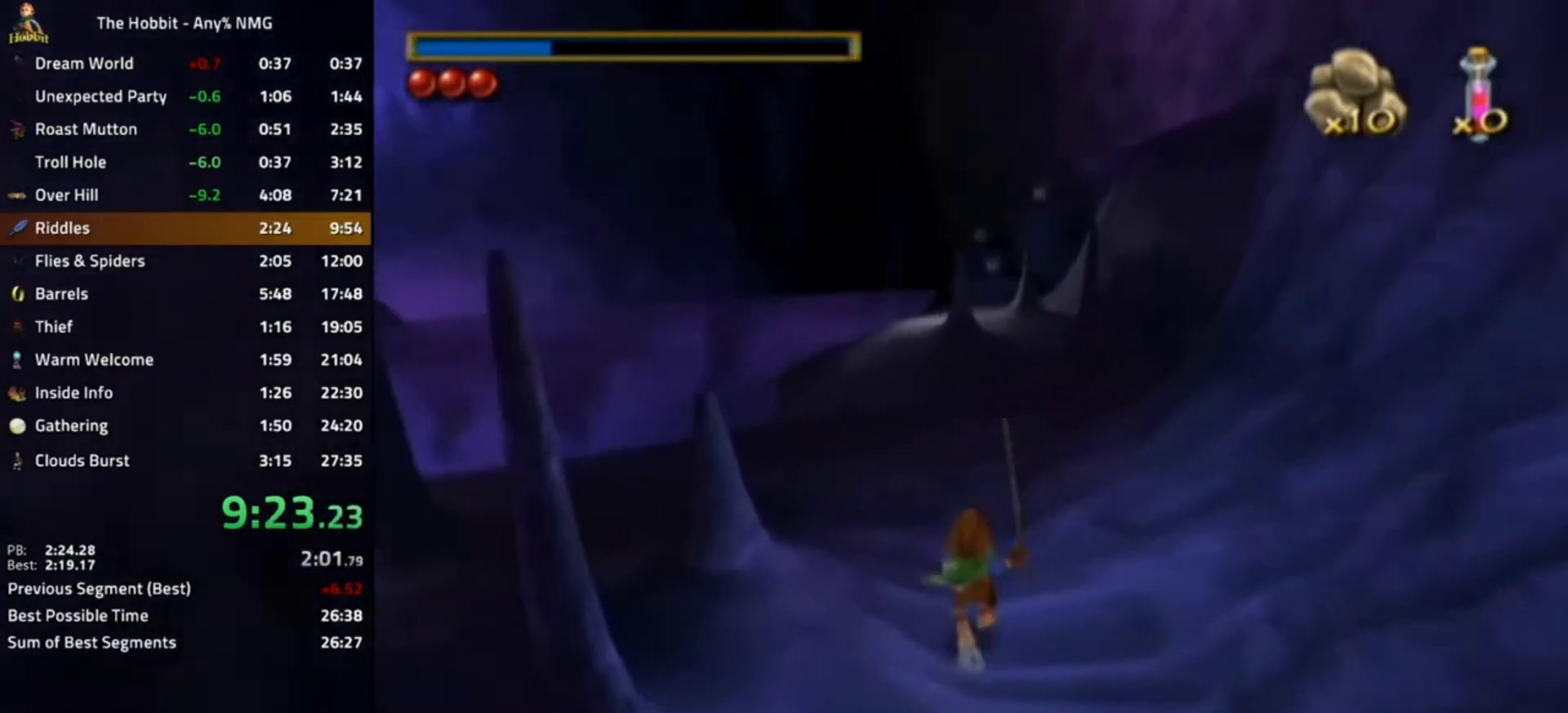
{"buttons": [], "left_stick": "right", "right_stick": "center", "events": [[67, "A", "down"], [167, "A", "up"], [167, "B", "up"], [267, "right_stick", "left"], [500, "right_stick", "center"]]}
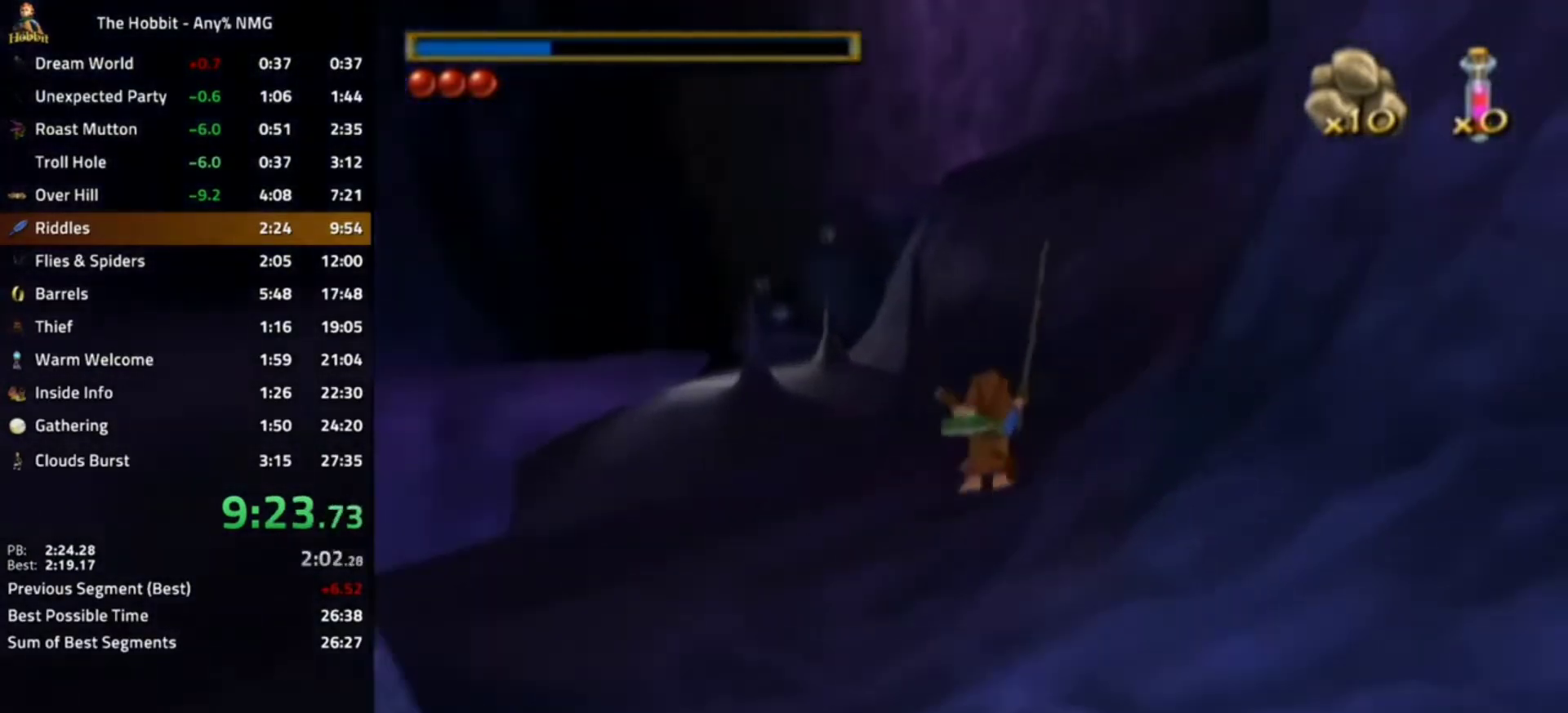
{"buttons": [], "left_stick": "right", "right_stick": "center", "events": [[67, "B", "down"], [67, "left_stick", "center"], [167, "A", "down"], [267, "left_stick", "right"], [300, "A", "up"], [300, "B", "up"]]}
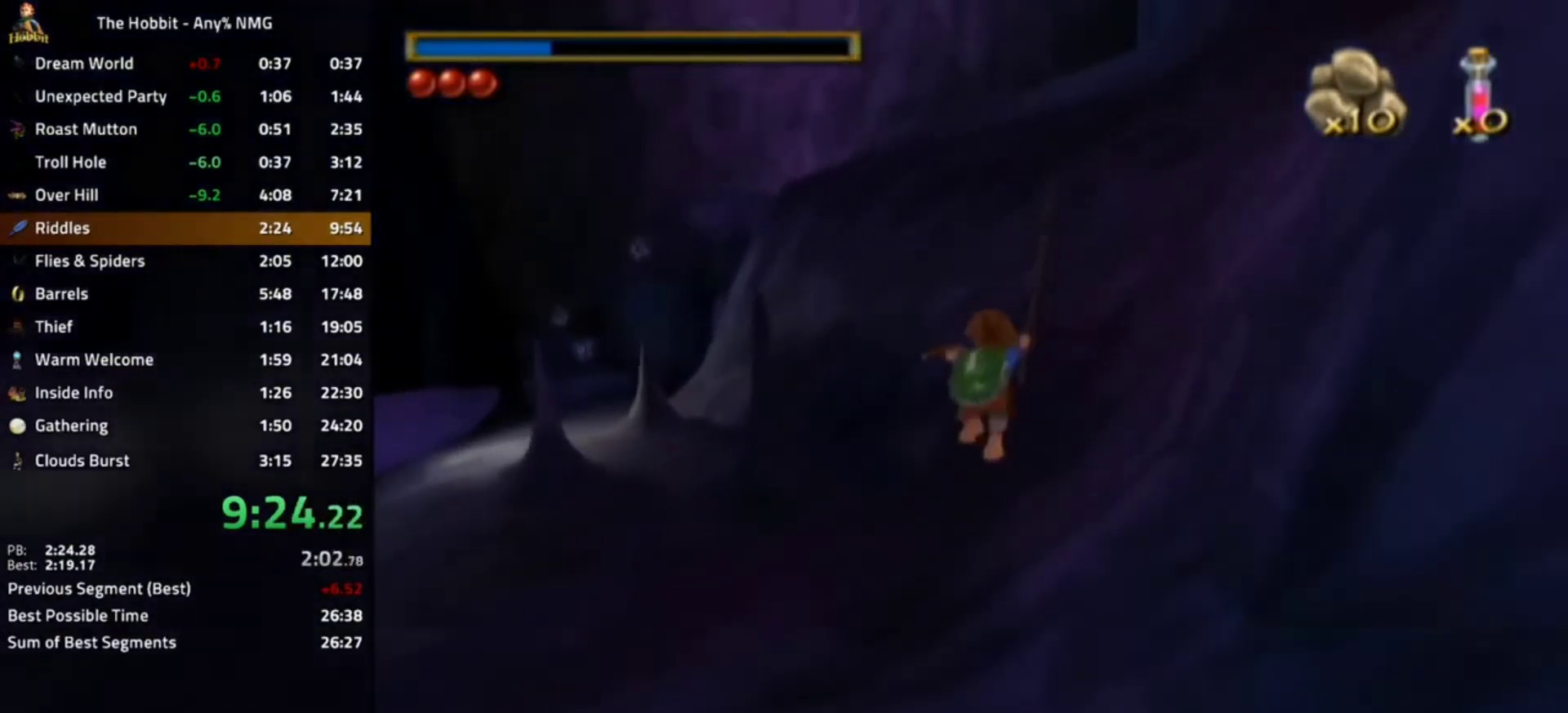
{"buttons": [], "left_stick": "right", "right_stick": "center", "events": [[167, "left_stick", "center"], [200, "B", "down"], [267, "A", "down"], [400, "A", "up"], [400, "B", "up"], [433, "left_stick", "right"]]}
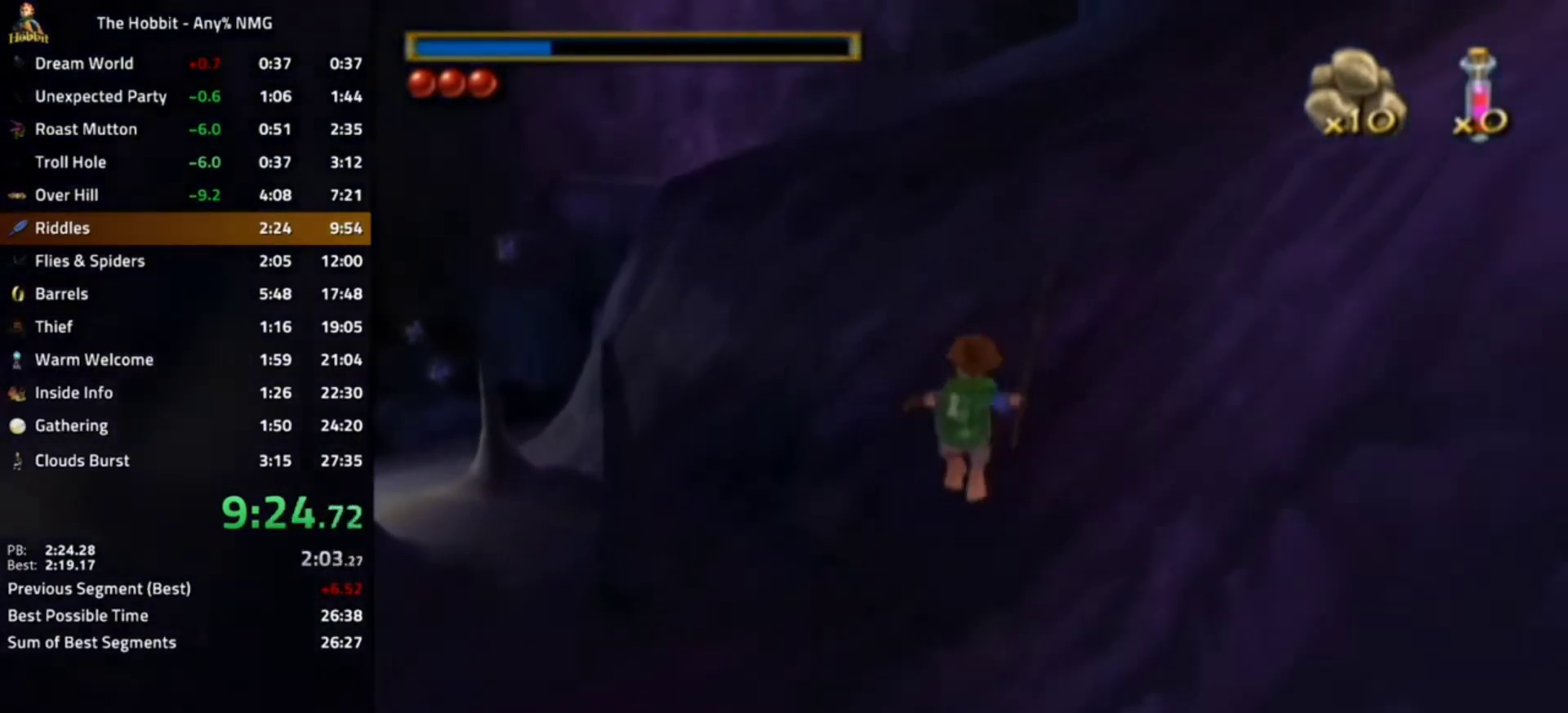
{"buttons": ["A", "L1"], "left_stick": "center", "right_stick": "center", "events": [[67, "left_stick", "center"], [67, "right_stick", "left"], [200, "right_stick", "center"], [467, "L1", "down"], [500, "A", "down"]]}
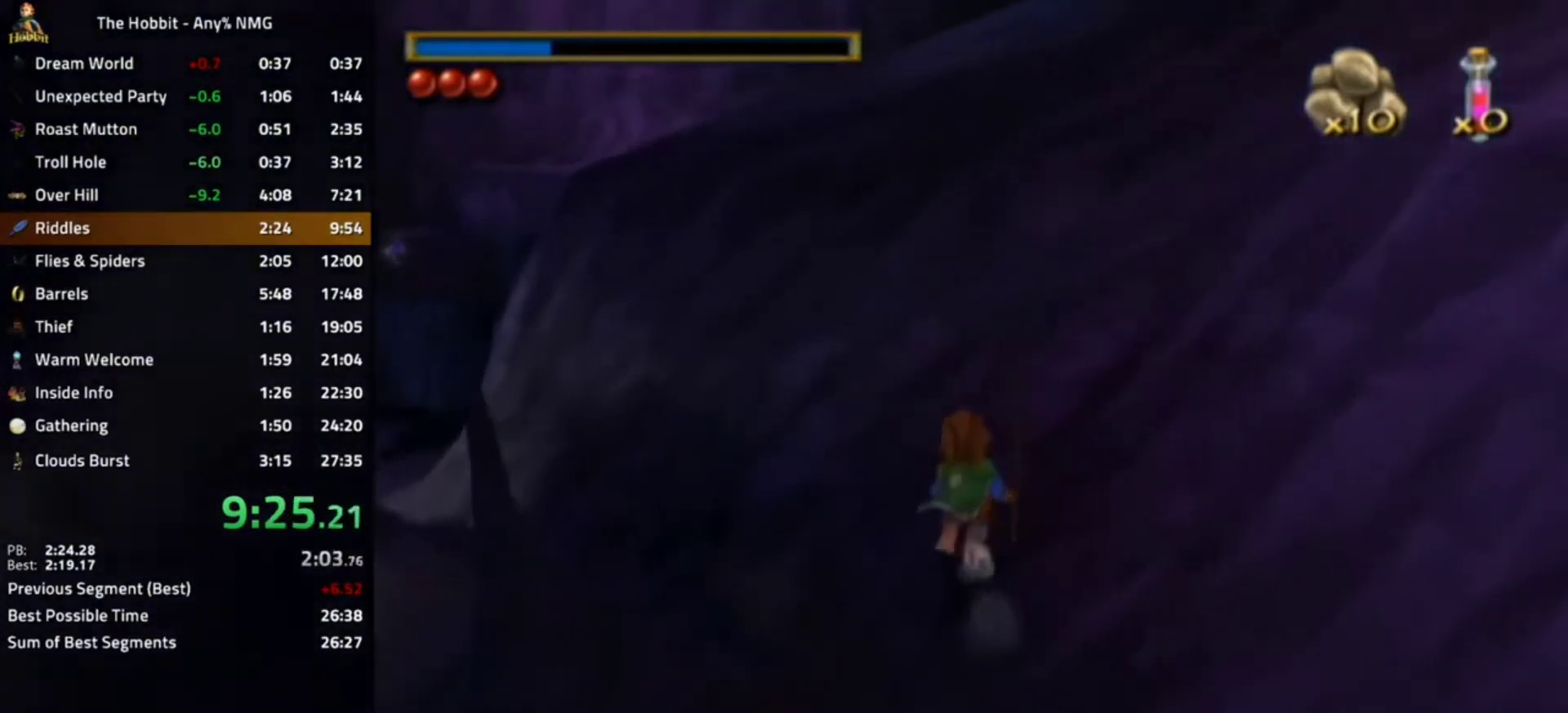
{"buttons": [], "left_stick": "center", "right_stick": "center", "events": [[67, "A", "up"], [100, "L1", "up"]]}
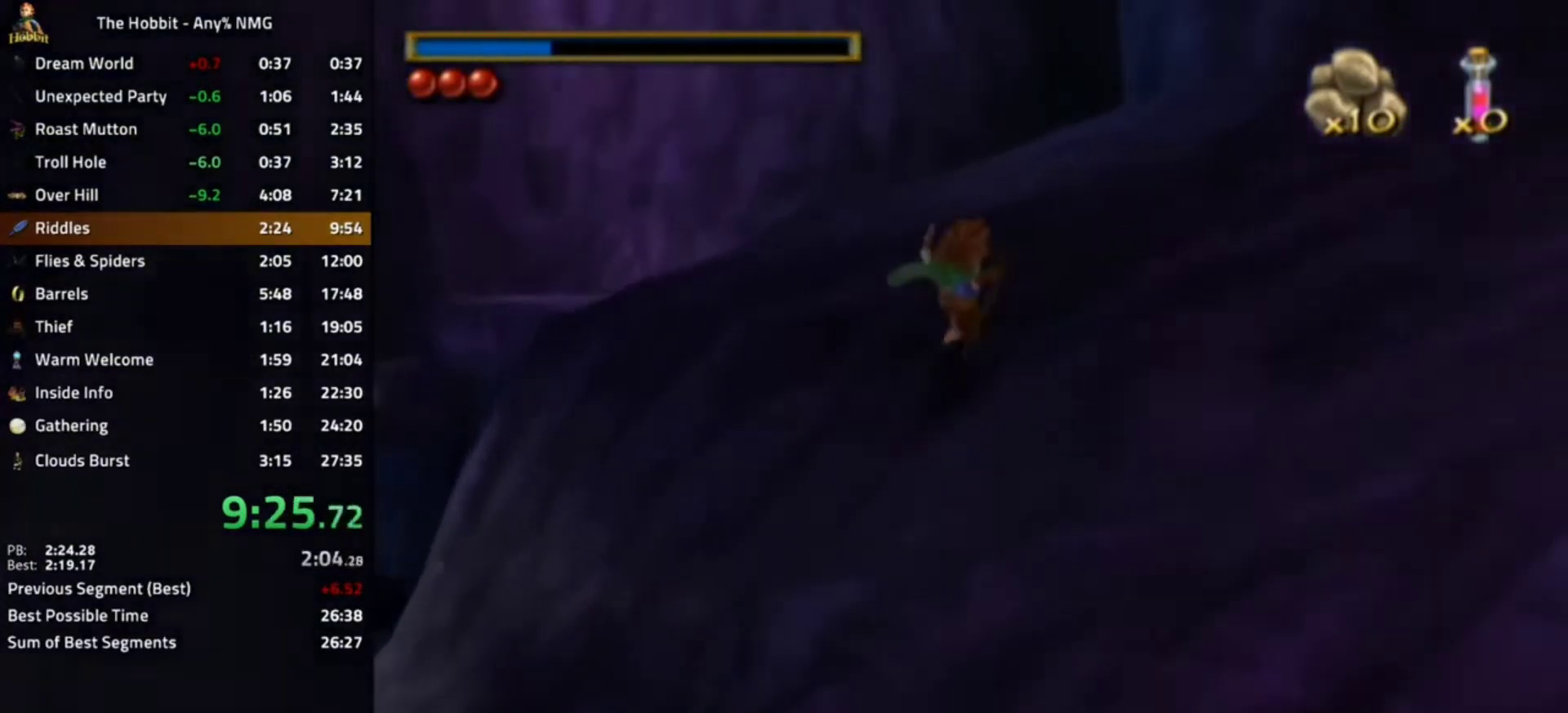
{"buttons": [], "left_stick": "center", "right_stick": "right", "events": [[467, "right_stick", "right"]]}
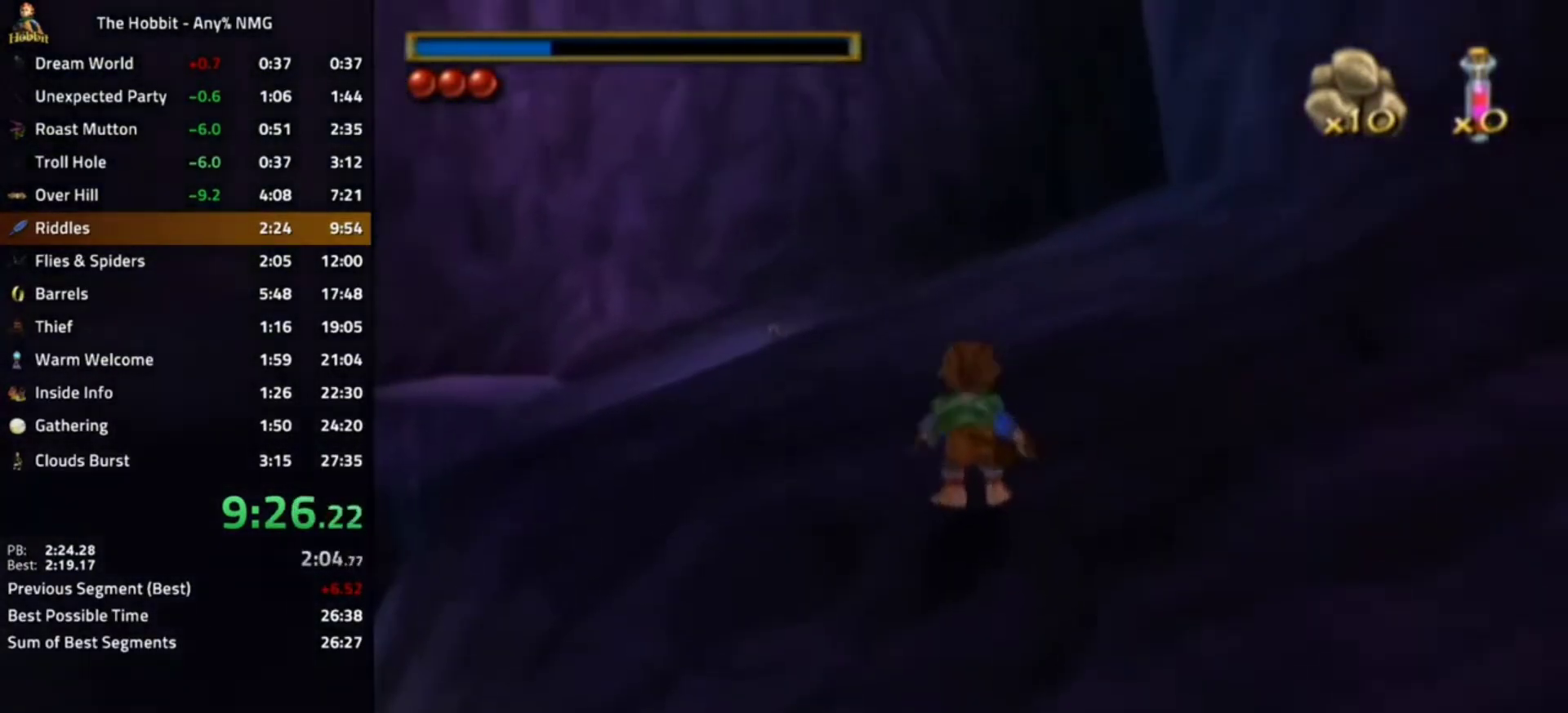
{"buttons": [], "left_stick": "center", "right_stick": "center", "events": [[267, "right_stick", "center"]]}
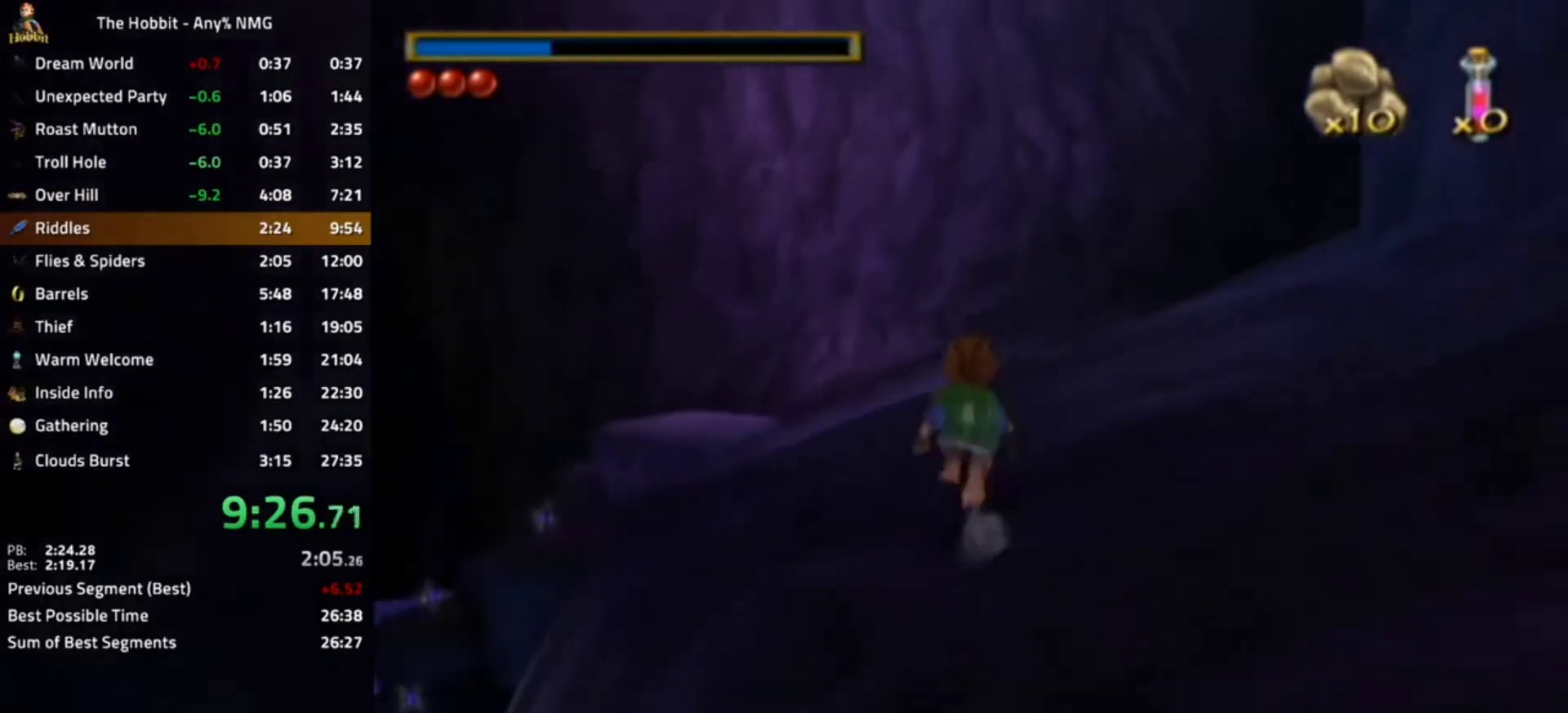
{"buttons": [], "left_stick": "right", "right_stick": "center", "events": [[233, "L1", "down"], [267, "A", "down"], [400, "L1", "up"], [467, "A", "up"], [467, "left_stick", "right"]]}
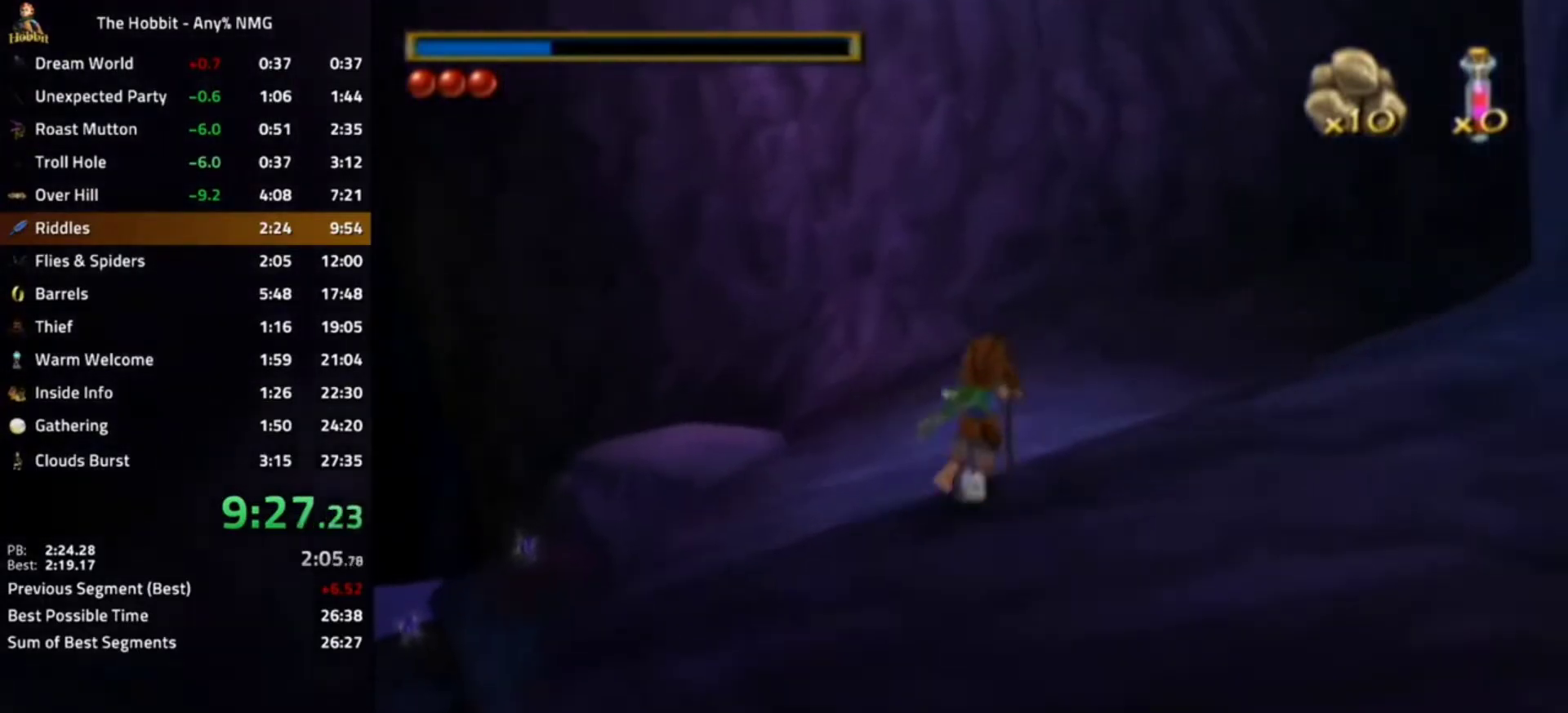
{"buttons": [], "left_stick": "center", "right_stick": "center", "events": [[267, "left_stick", "center"]]}
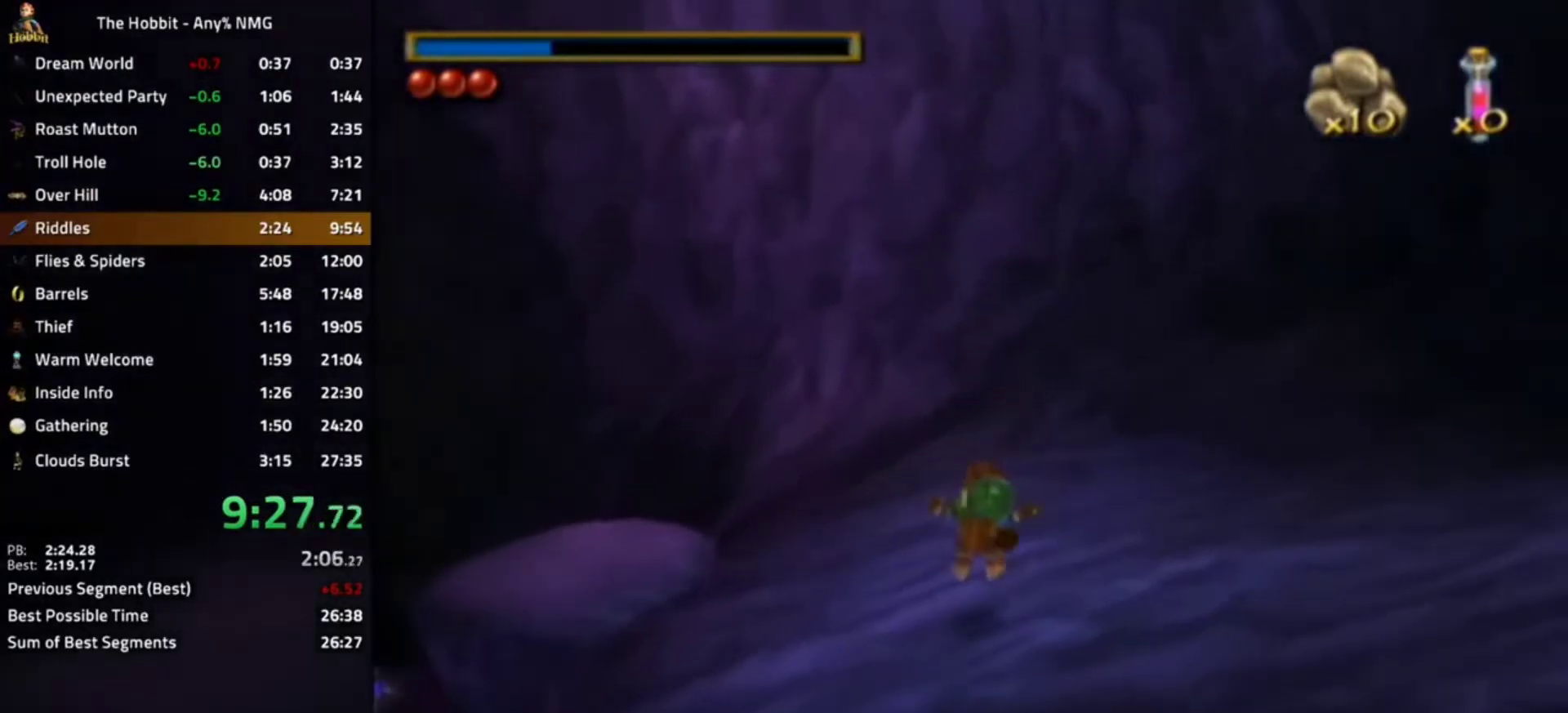
{"buttons": [], "left_stick": "center", "right_stick": "center", "events": [[67, "L1", "down"], [133, "A", "down"], [233, "A", "up"], [233, "L1", "up"]]}